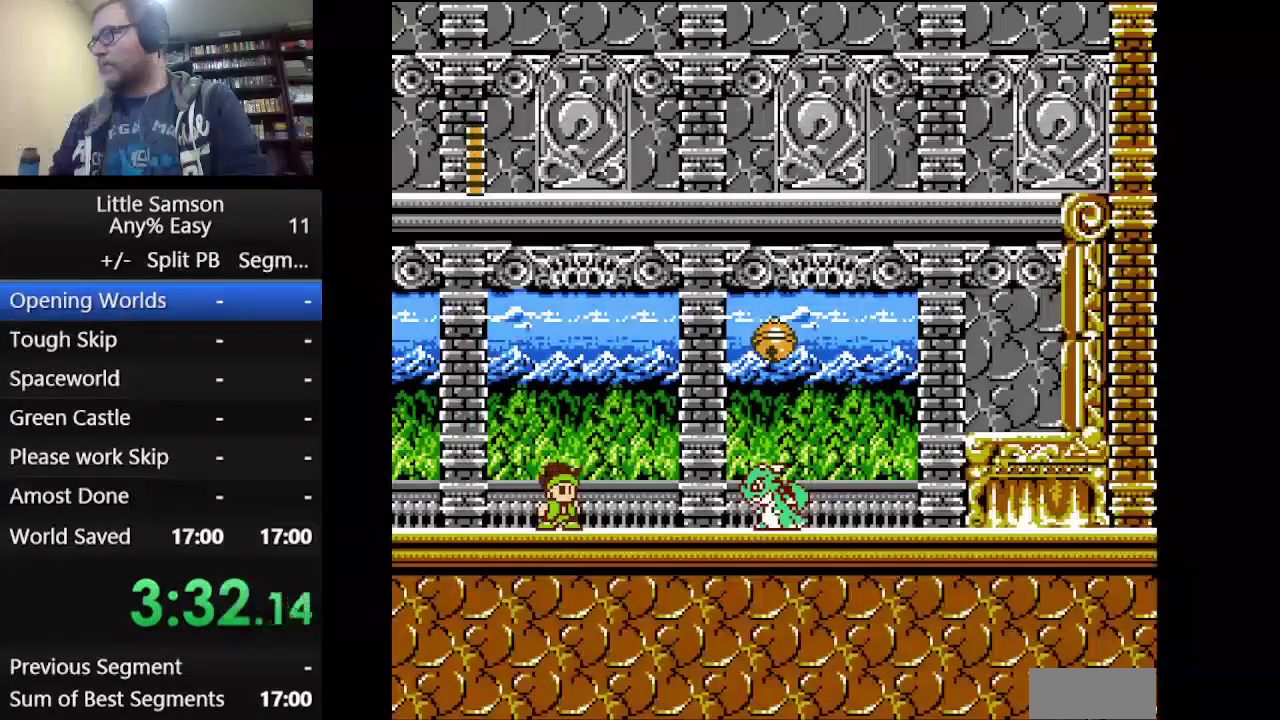
Gameplay with a controller (Nintendo layout); each line is a JSON object with the inputs held at the frame after it. "events" lists button and stick changes between this image and that frame as [ms after this image, input, new state], when the widget could be followed in between. Not read: L3 R3.
{"buttons": ["START"], "events": [[250, "START", "down"], [375, "START", "up"], [459, "START", "down"]]}
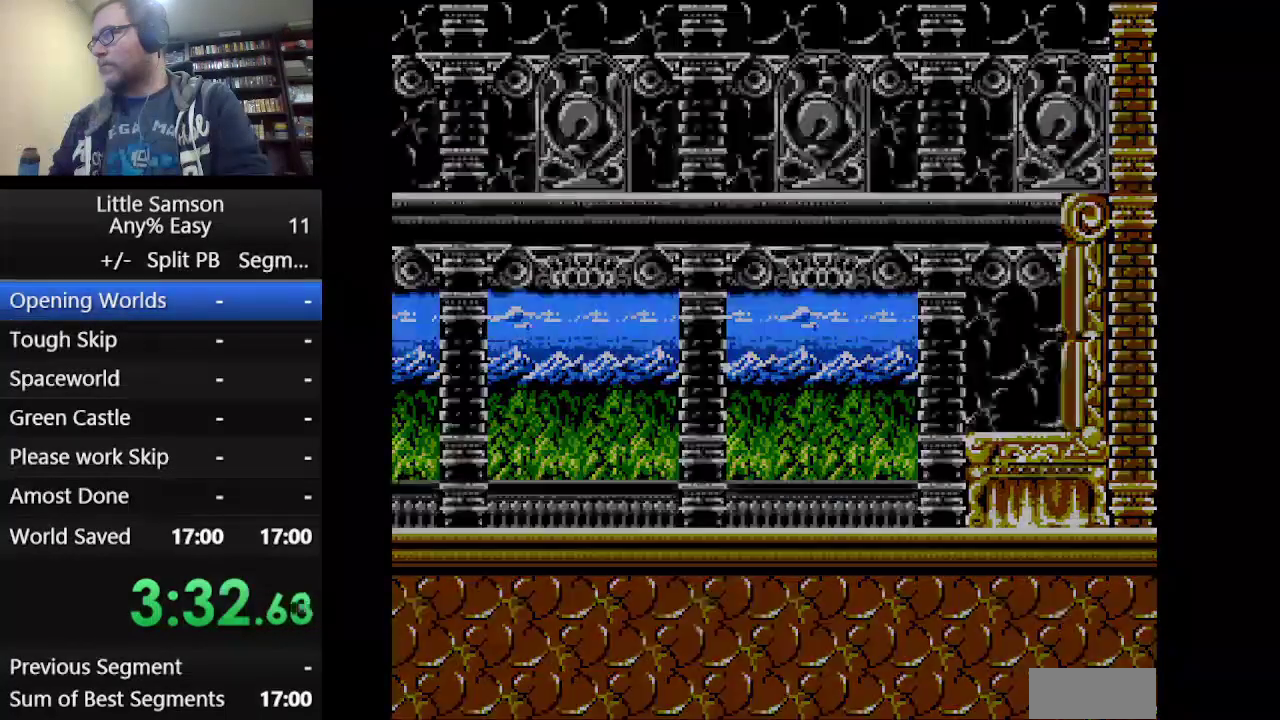
{"buttons": [], "events": [[84, "START", "up"]]}
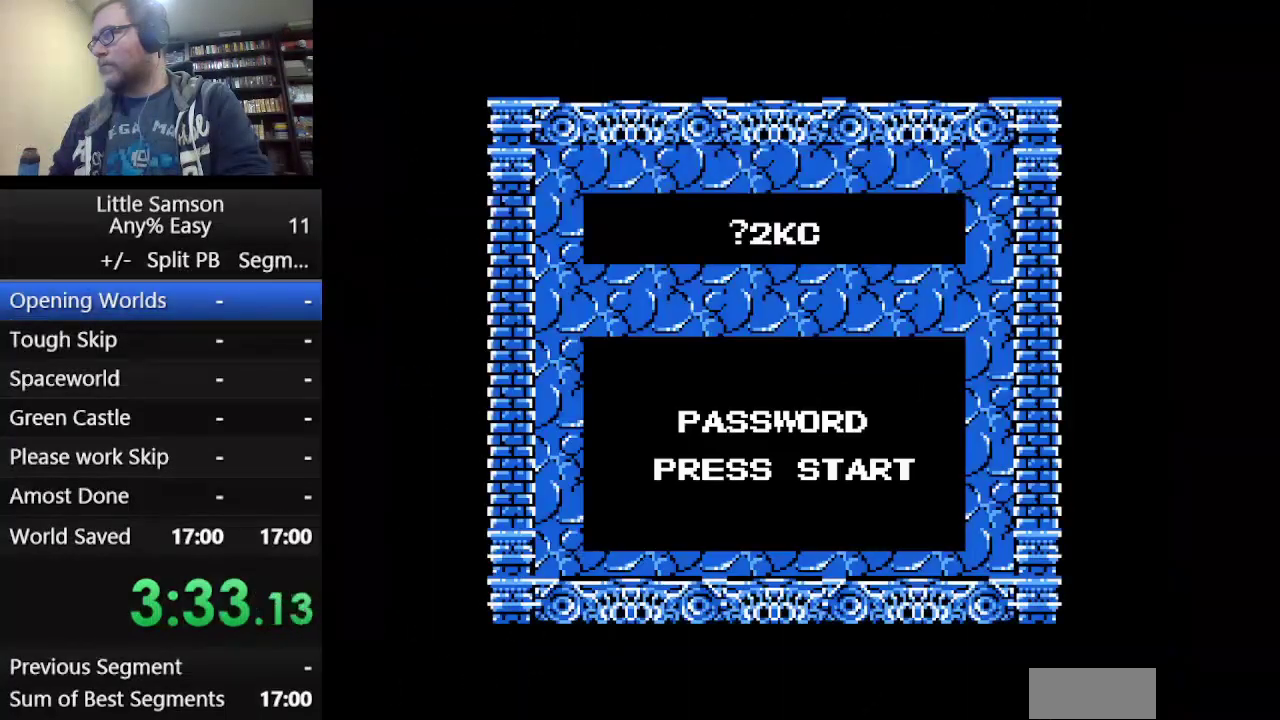
{"buttons": ["START"], "events": [[292, "START", "down"]]}
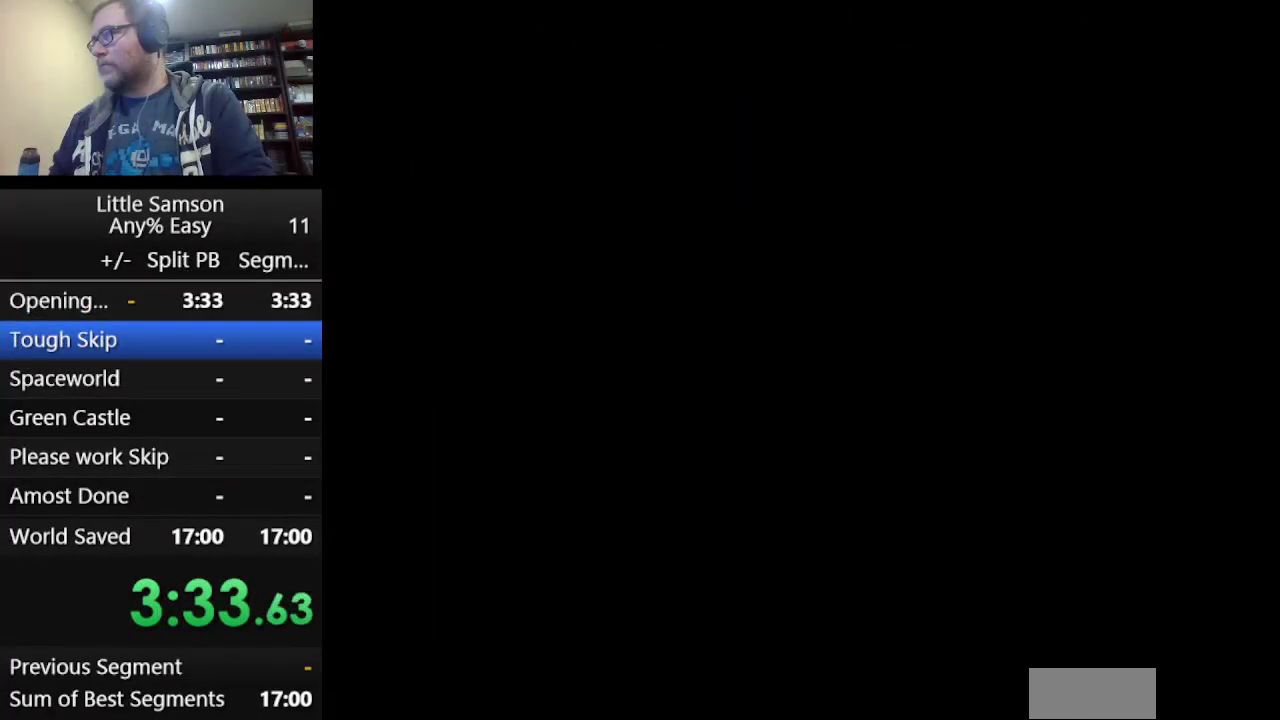
{"buttons": [], "events": [[125, "START", "up"], [209, "START", "down"], [334, "START", "up"]]}
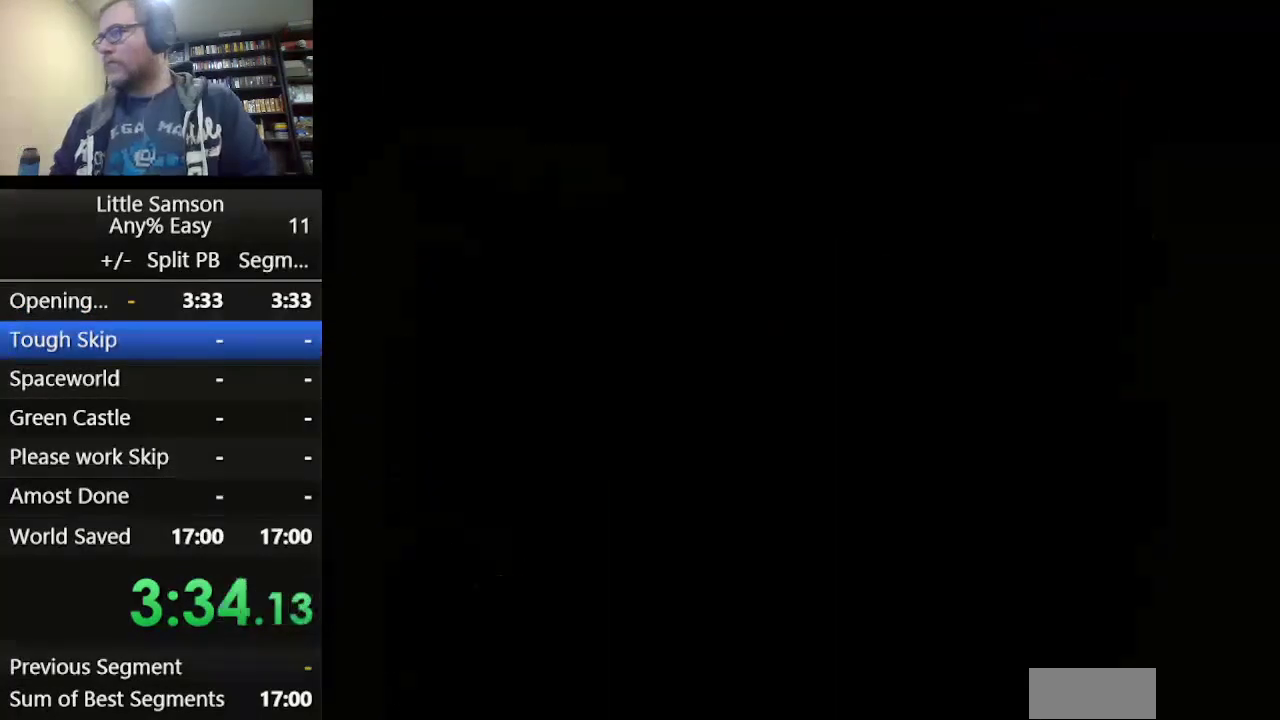
{"buttons": ["START"], "events": [[125, "START", "down"], [208, "START", "up"], [292, "START", "down"], [375, "START", "up"], [459, "START", "down"]]}
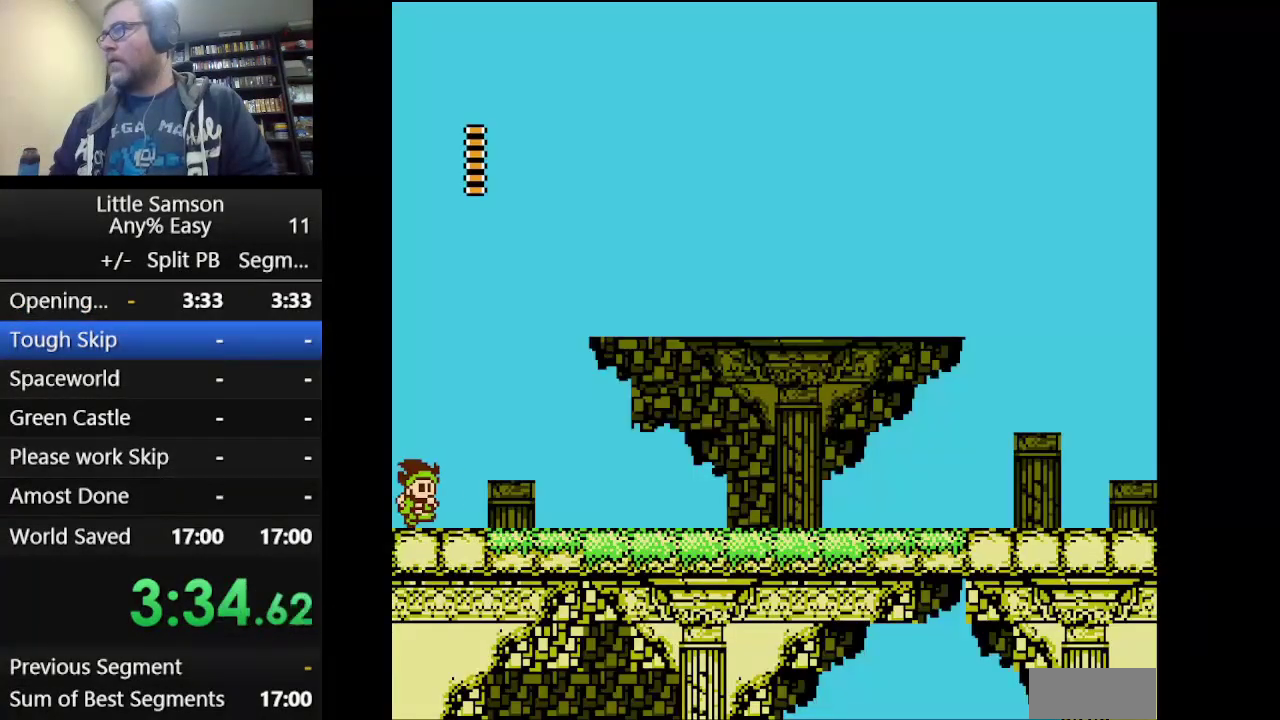
{"buttons": ["DPAD_RIGHT"], "events": [[250, "START", "up"], [334, "DPAD_RIGHT", "down"]]}
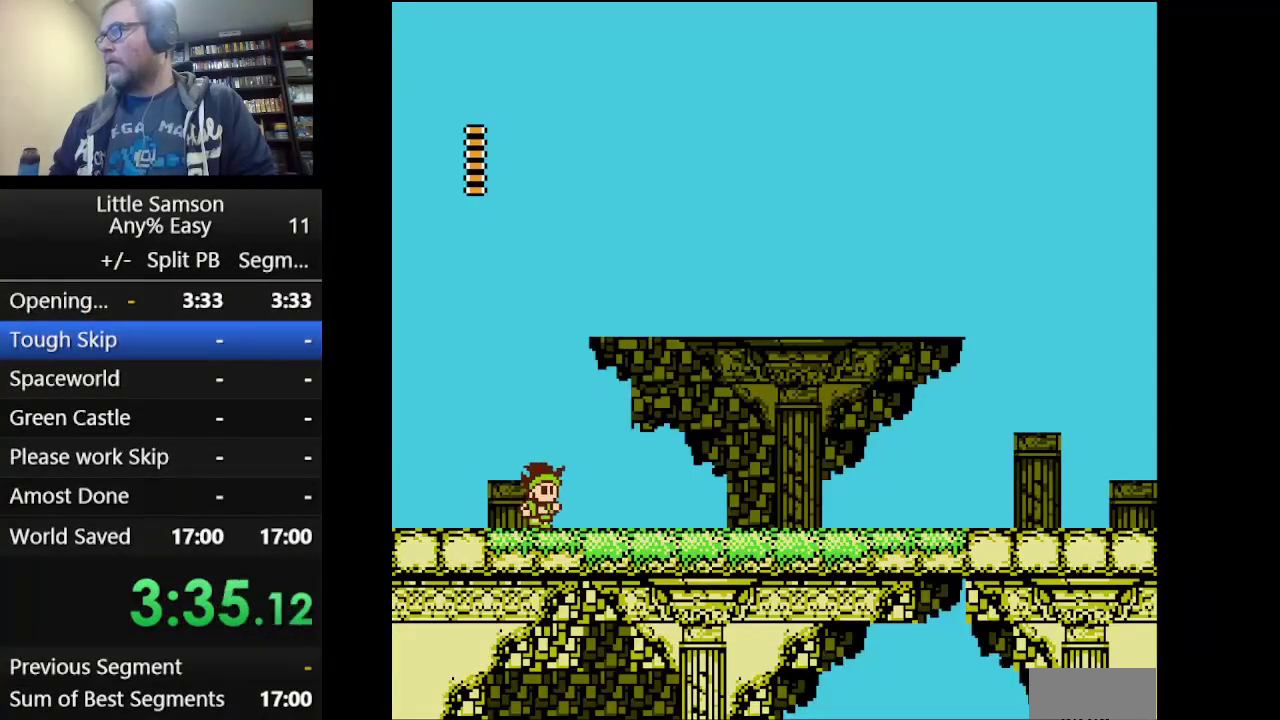
{"buttons": ["DPAD_RIGHT"], "events": [[167, "A", "down"], [375, "A", "up"]]}
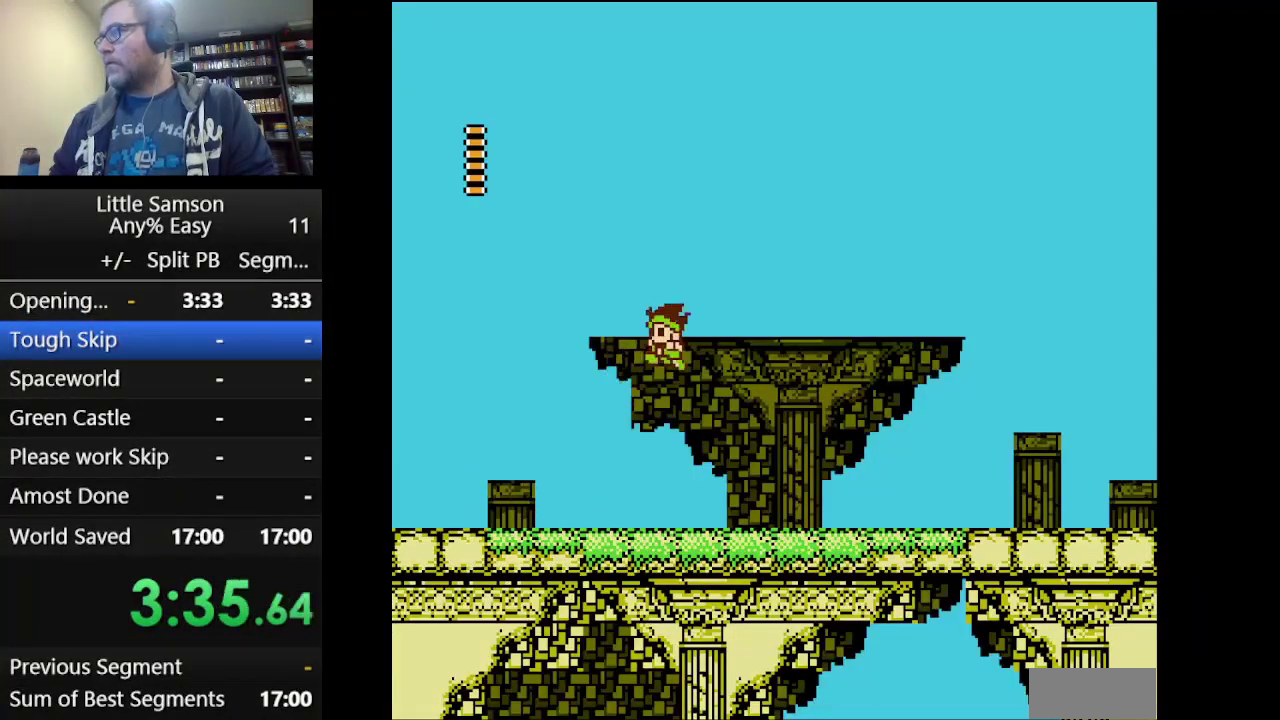
{"buttons": ["START"], "events": [[376, "DPAD_RIGHT", "up"], [376, "START", "down"]]}
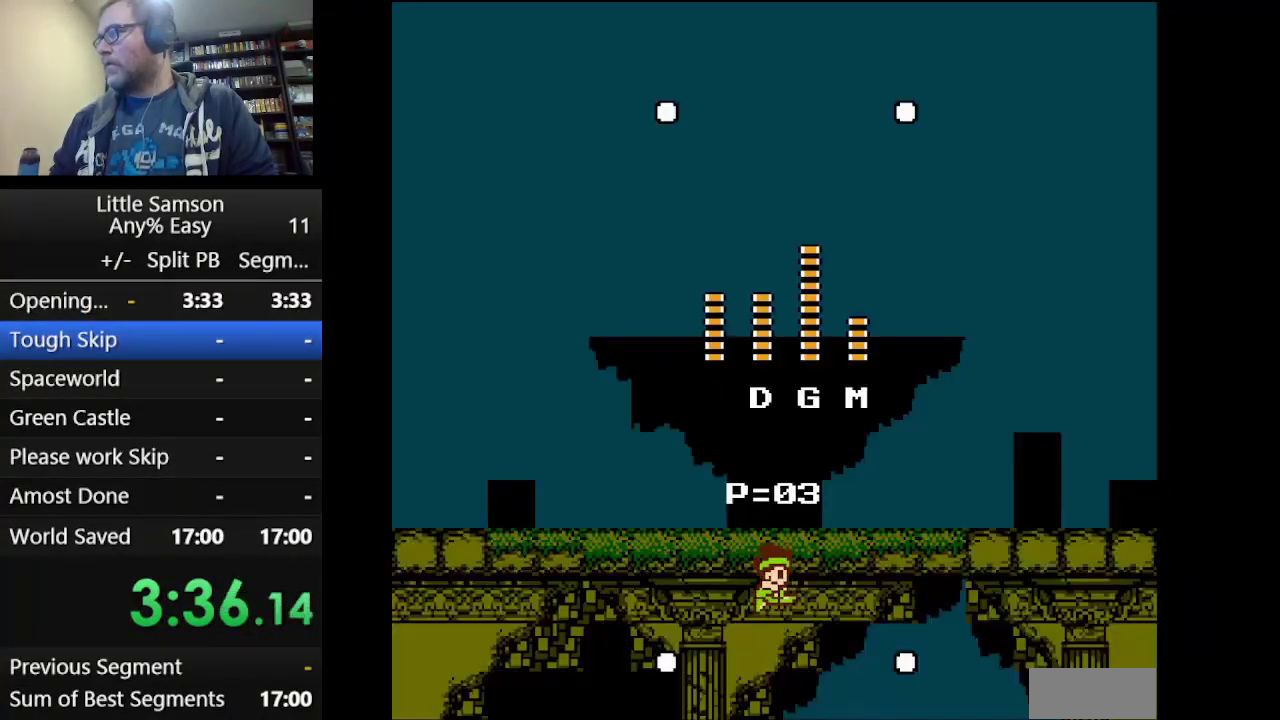
{"buttons": [], "events": [[83, "START", "up"], [125, "DPAD_RIGHT", "down"], [250, "DPAD_RIGHT", "up"], [375, "DPAD_RIGHT", "down"], [459, "DPAD_RIGHT", "up"]]}
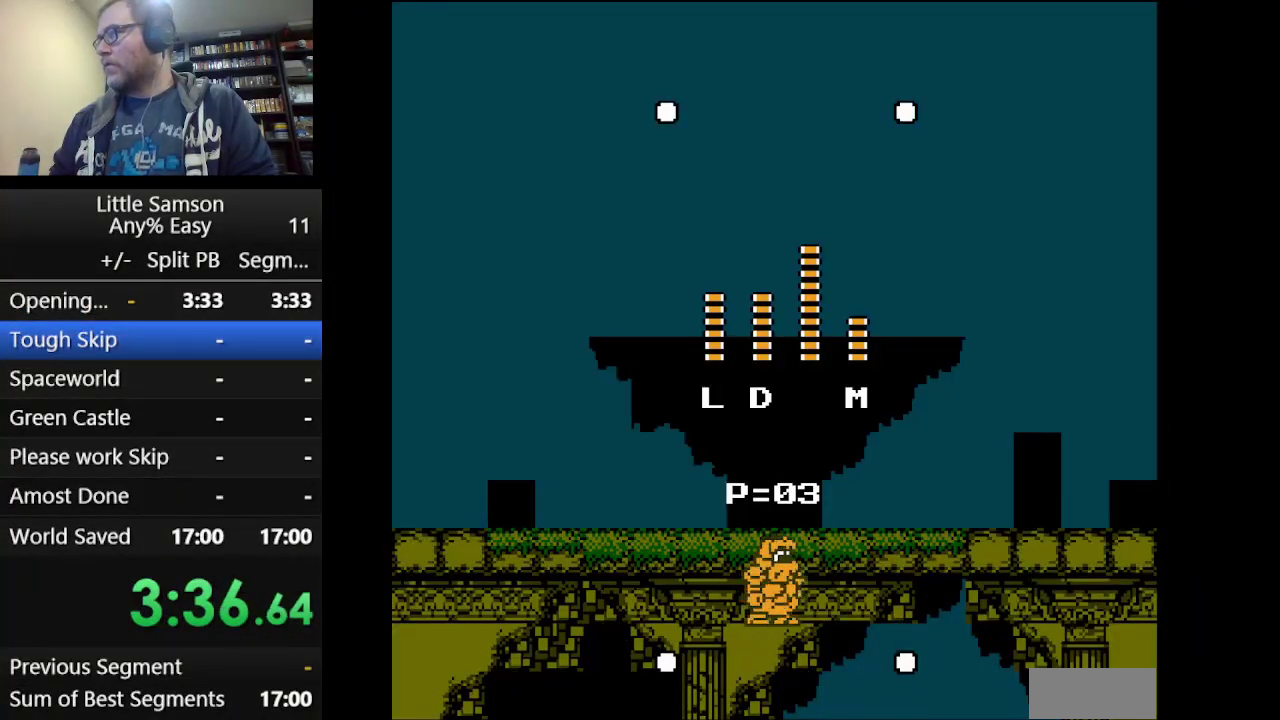
{"buttons": ["DPAD_RIGHT"], "events": [[42, "DPAD_RIGHT", "down"], [125, "DPAD_RIGHT", "up"], [334, "DPAD_RIGHT", "down"]]}
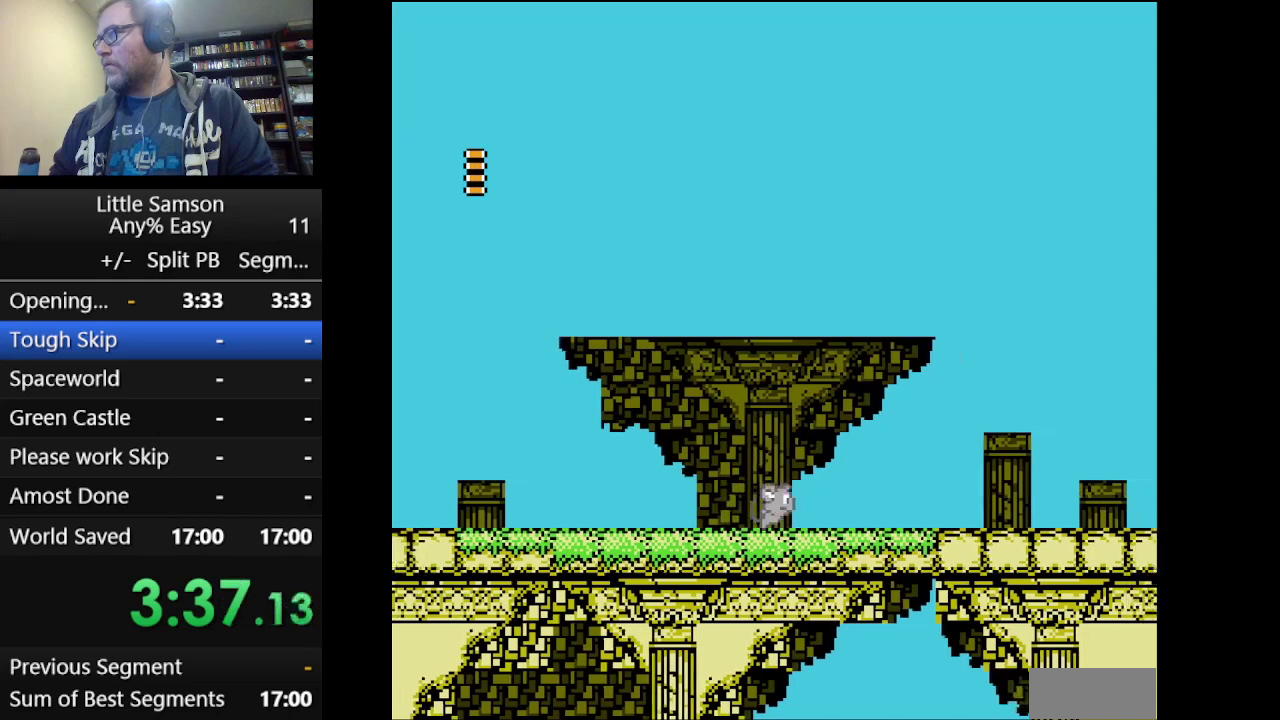
{"buttons": ["A", "DPAD_RIGHT"], "events": [[458, "A", "down"]]}
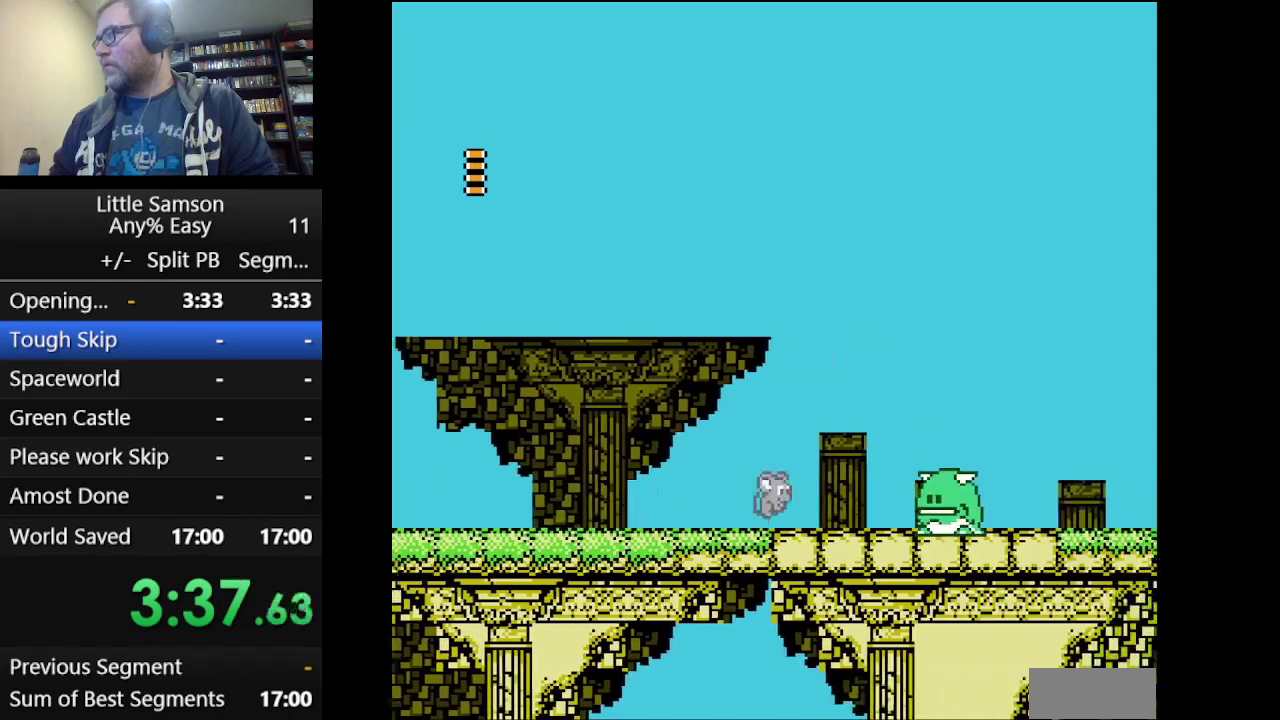
{"buttons": ["A", "DPAD_RIGHT"], "events": []}
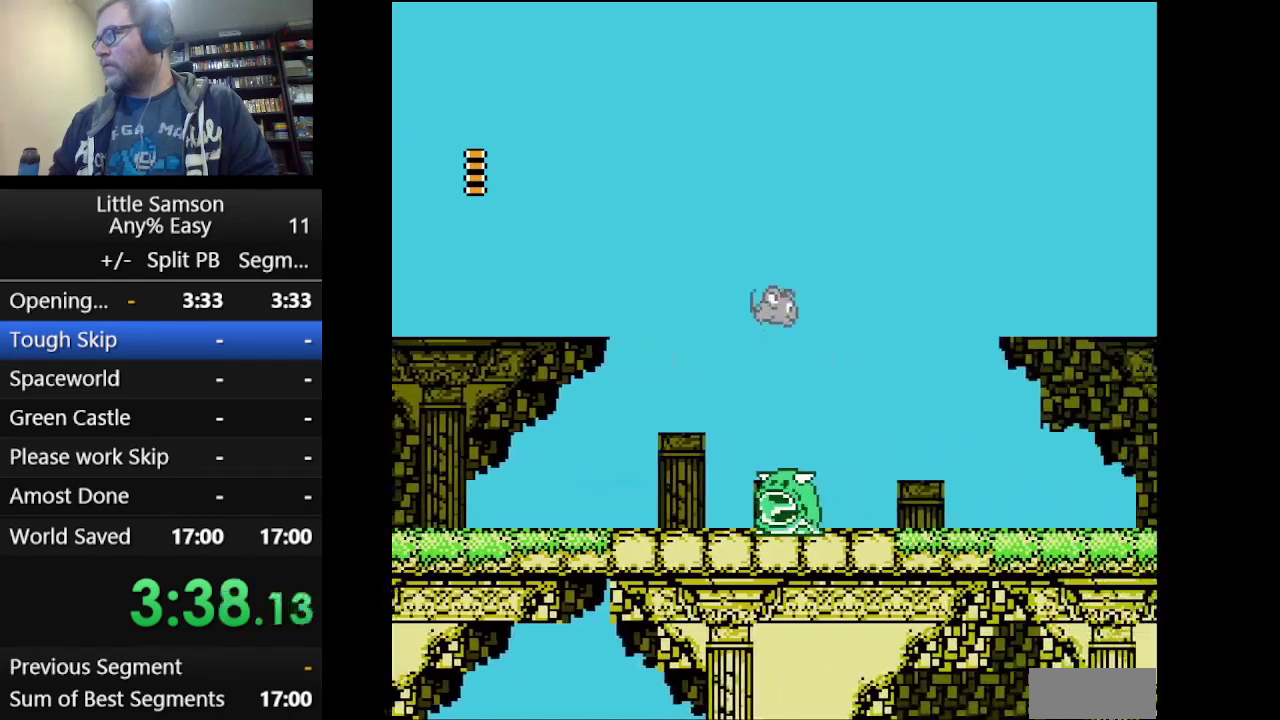
{"buttons": ["A", "DPAD_RIGHT"], "events": [[208, "A", "up"], [500, "A", "down"]]}
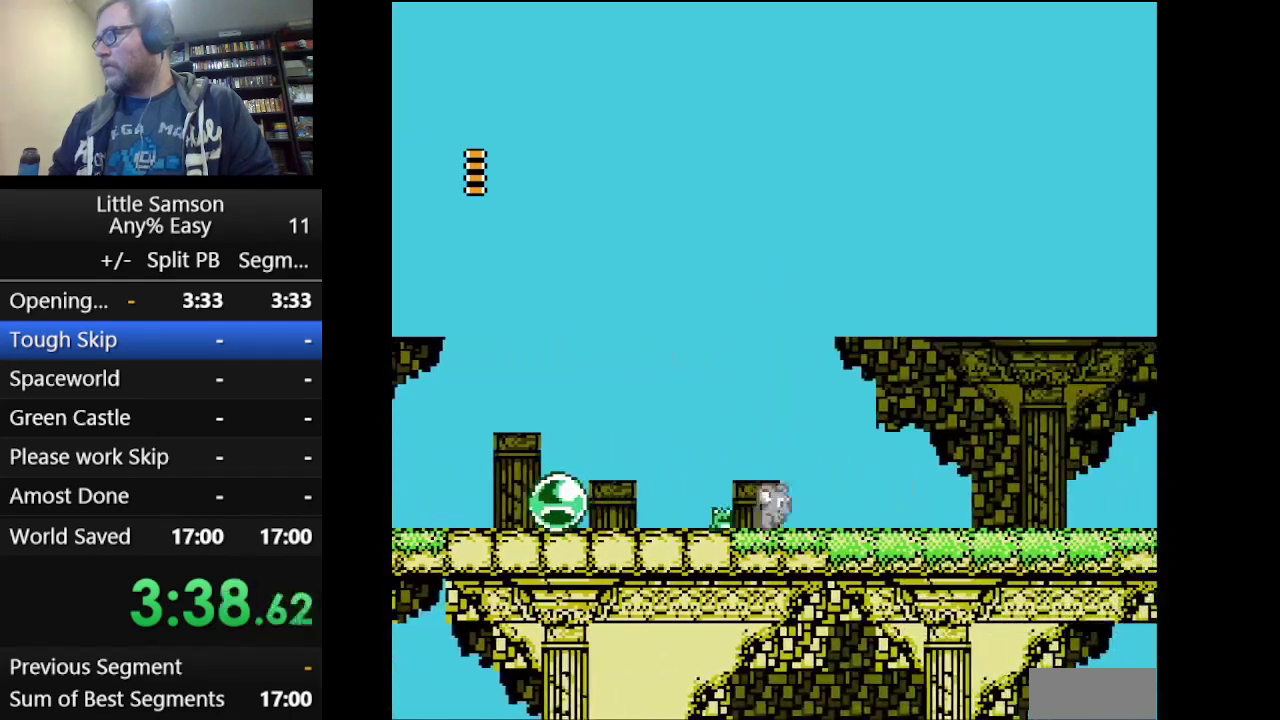
{"buttons": ["DPAD_RIGHT"], "events": [[417, "A", "up"]]}
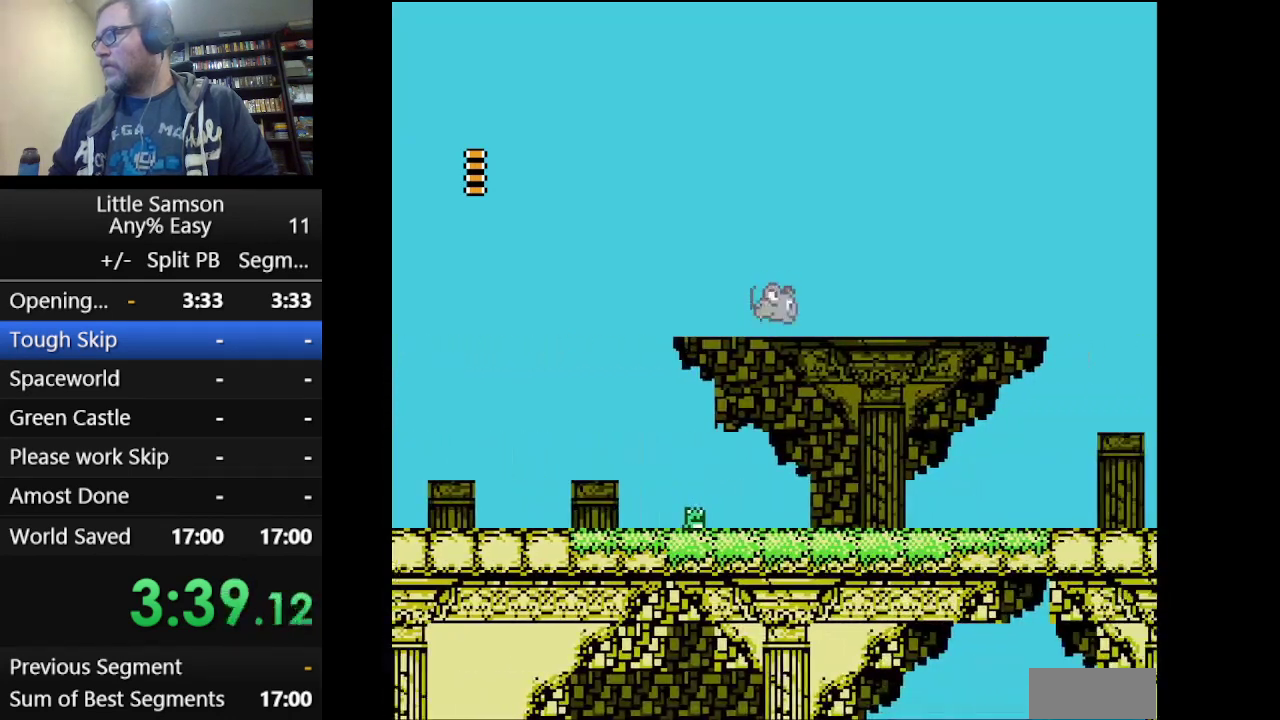
{"buttons": ["DPAD_RIGHT"], "events": []}
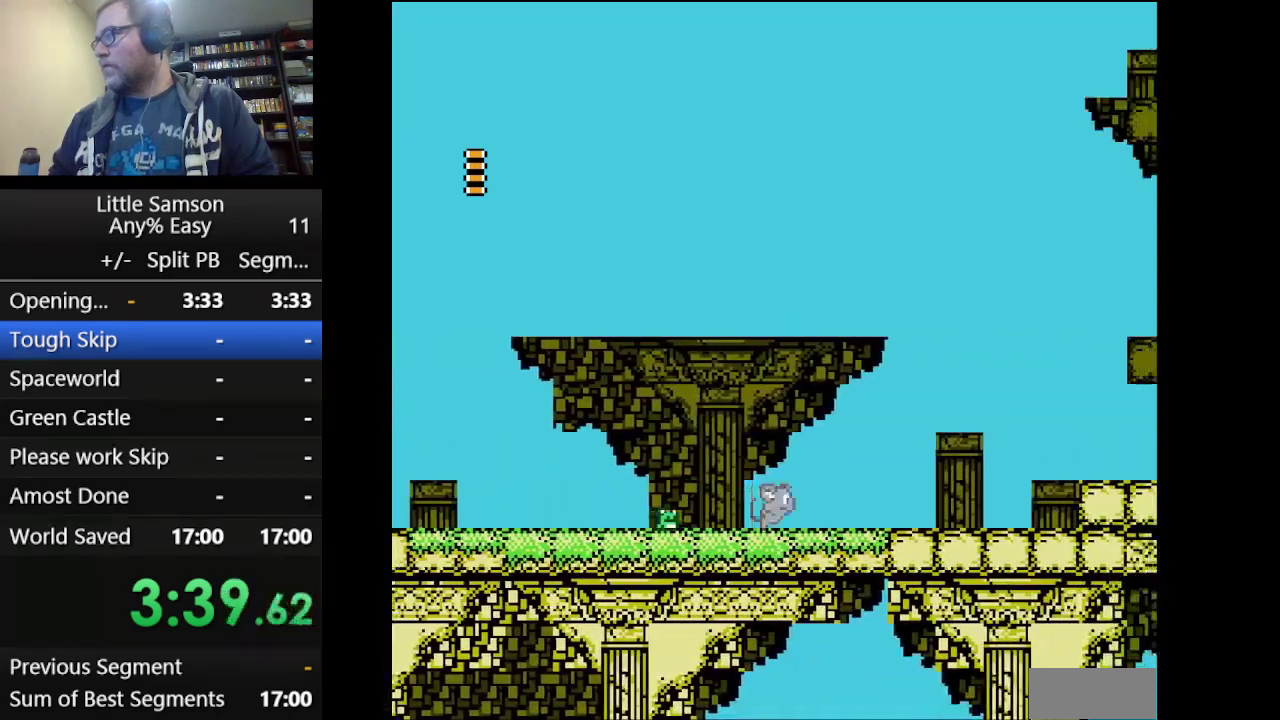
{"buttons": ["DPAD_RIGHT"], "events": []}
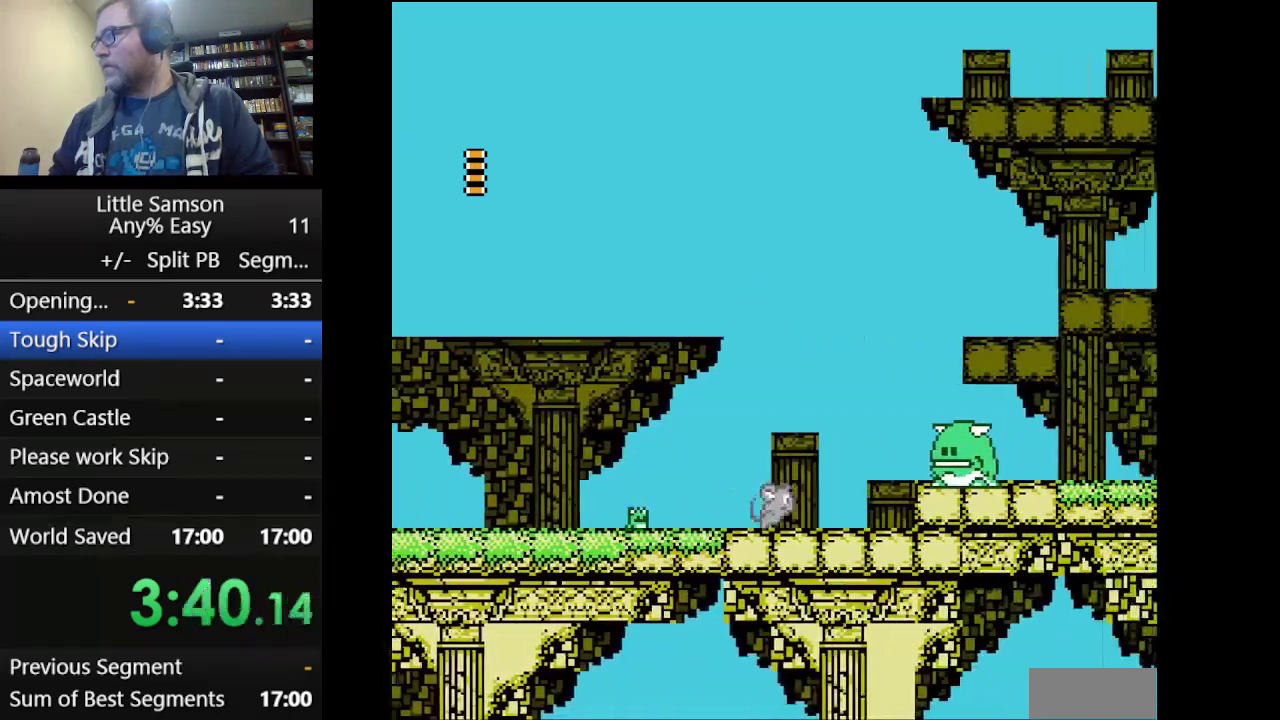
{"buttons": ["A", "DPAD_RIGHT"], "events": [[125, "A", "down"]]}
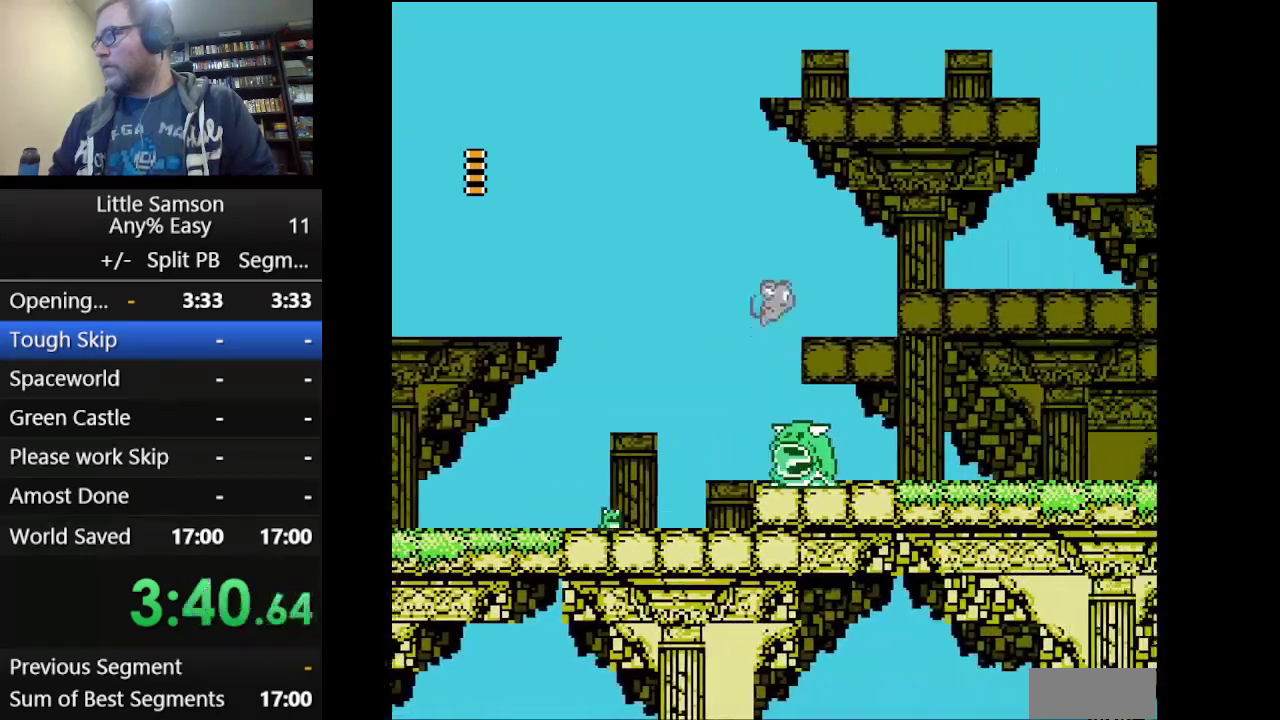
{"buttons": ["DPAD_RIGHT"], "events": [[376, "A", "up"]]}
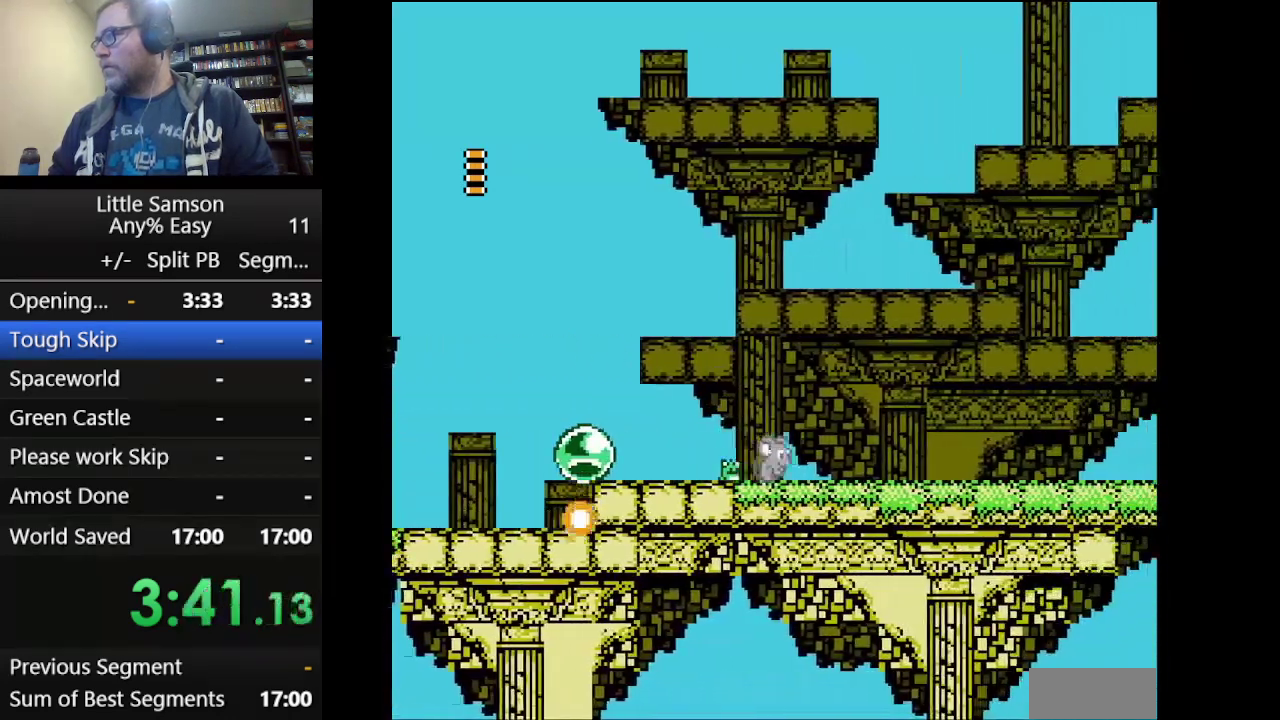
{"buttons": ["DPAD_RIGHT"], "events": []}
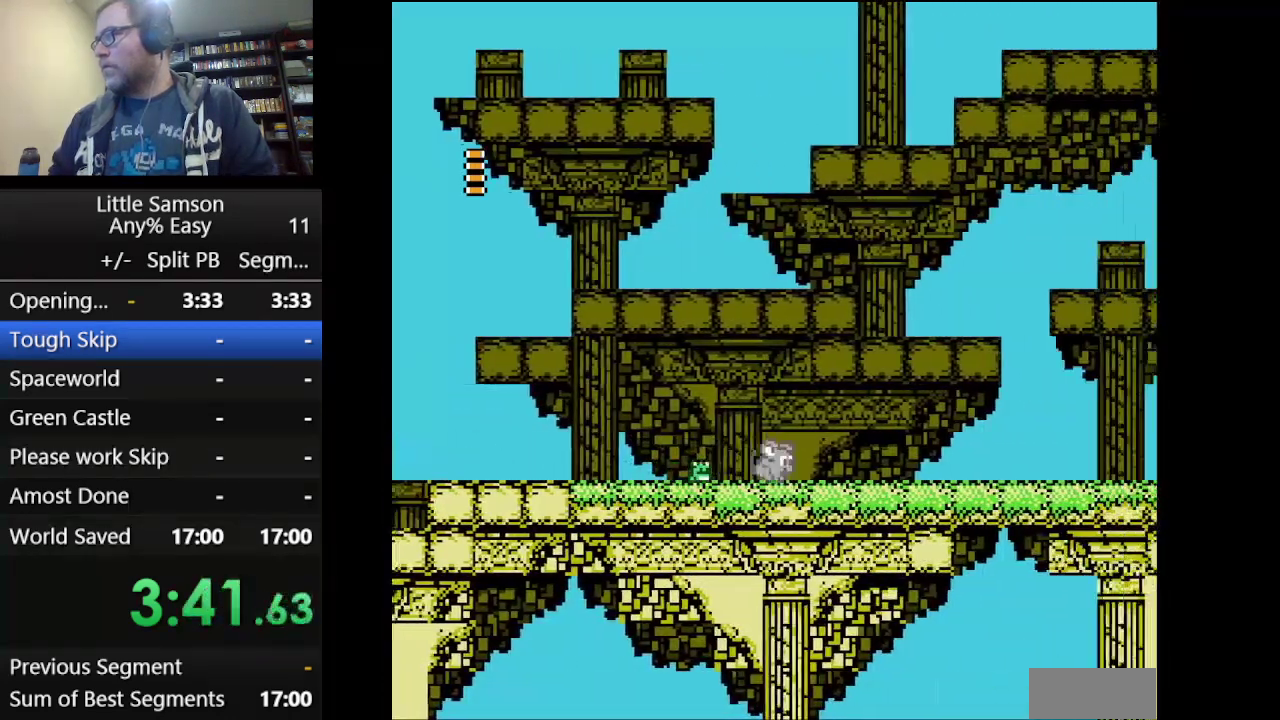
{"buttons": ["DPAD_RIGHT"], "events": []}
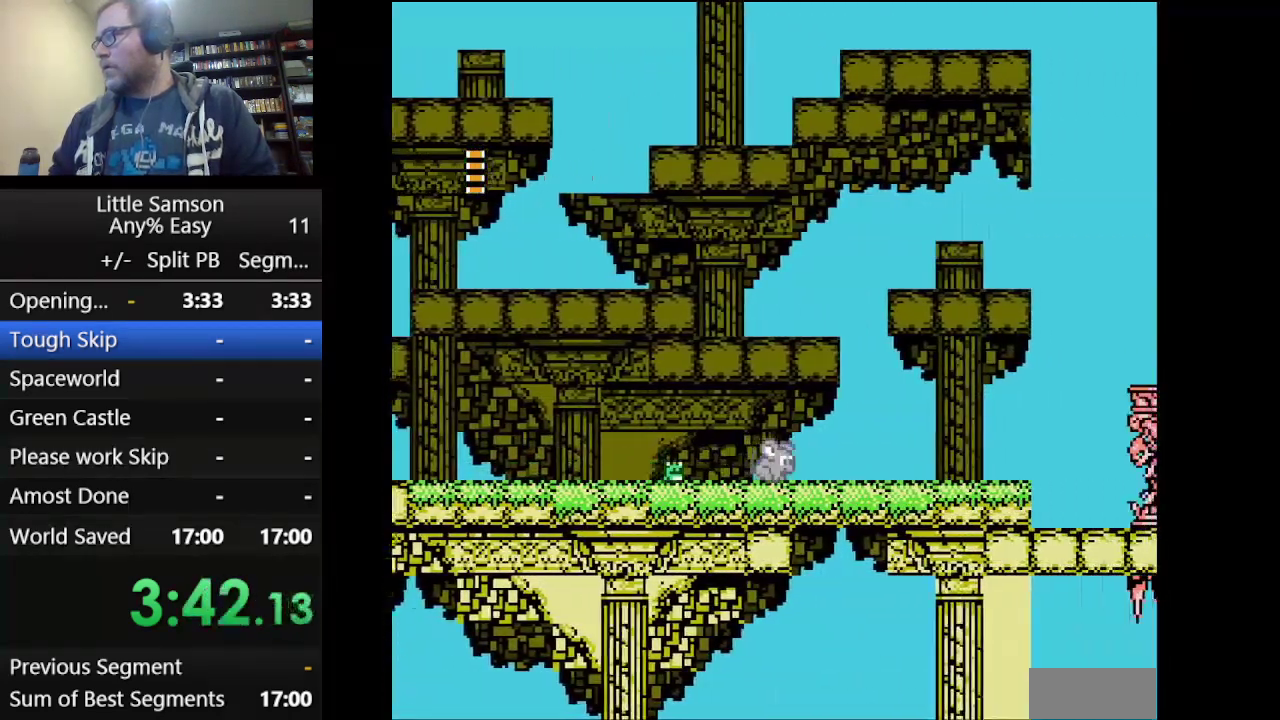
{"buttons": ["DPAD_RIGHT"], "events": []}
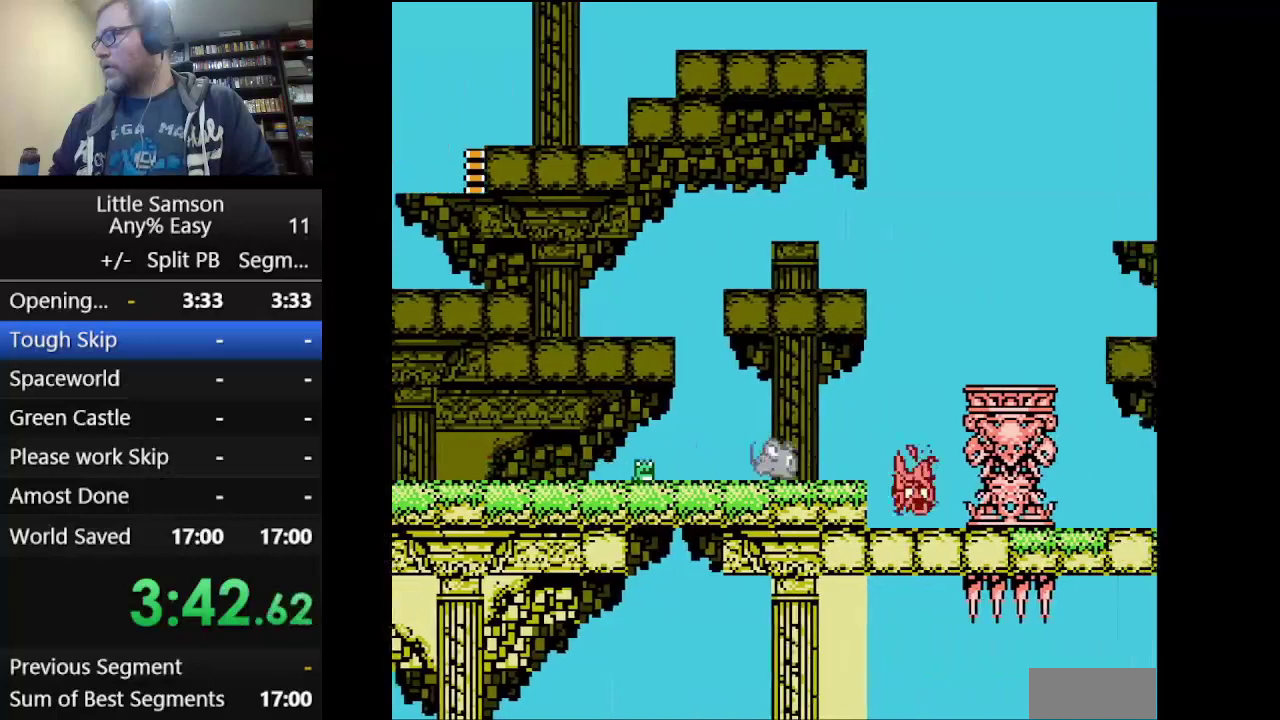
{"buttons": ["A", "DPAD_RIGHT"], "events": [[125, "A", "down"]]}
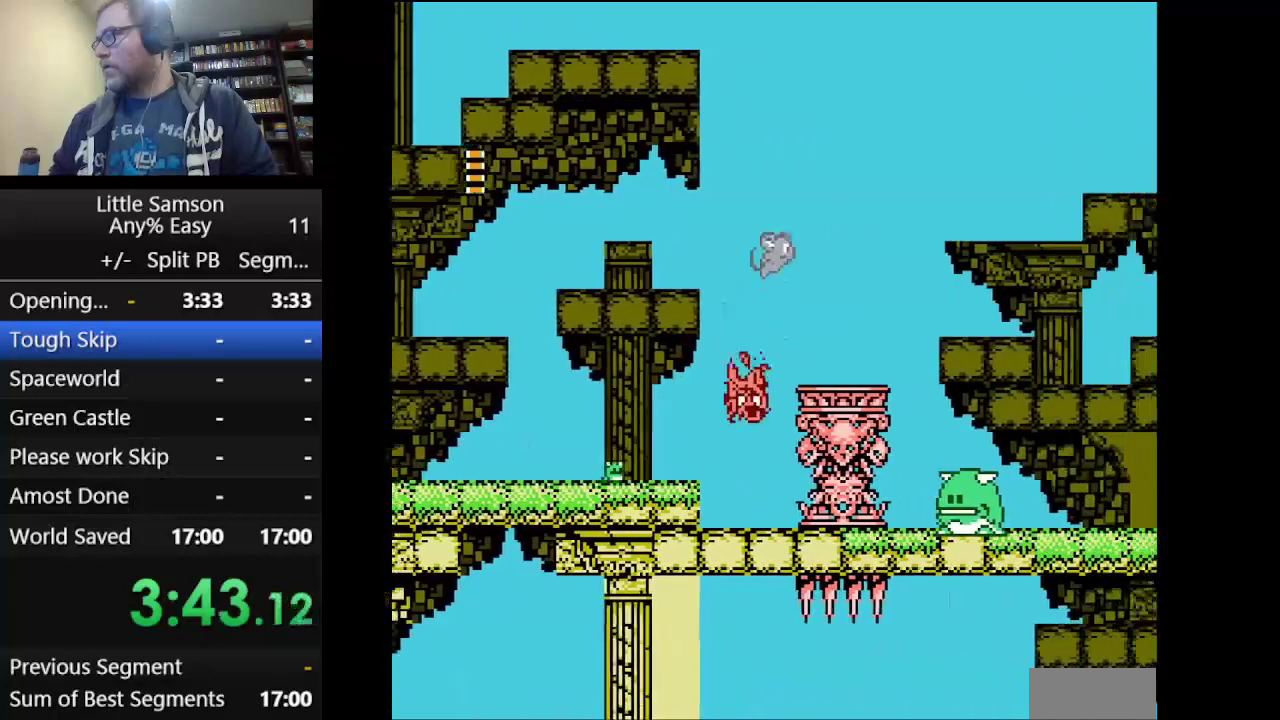
{"buttons": [], "events": [[208, "A", "up"], [292, "DPAD_RIGHT", "up"]]}
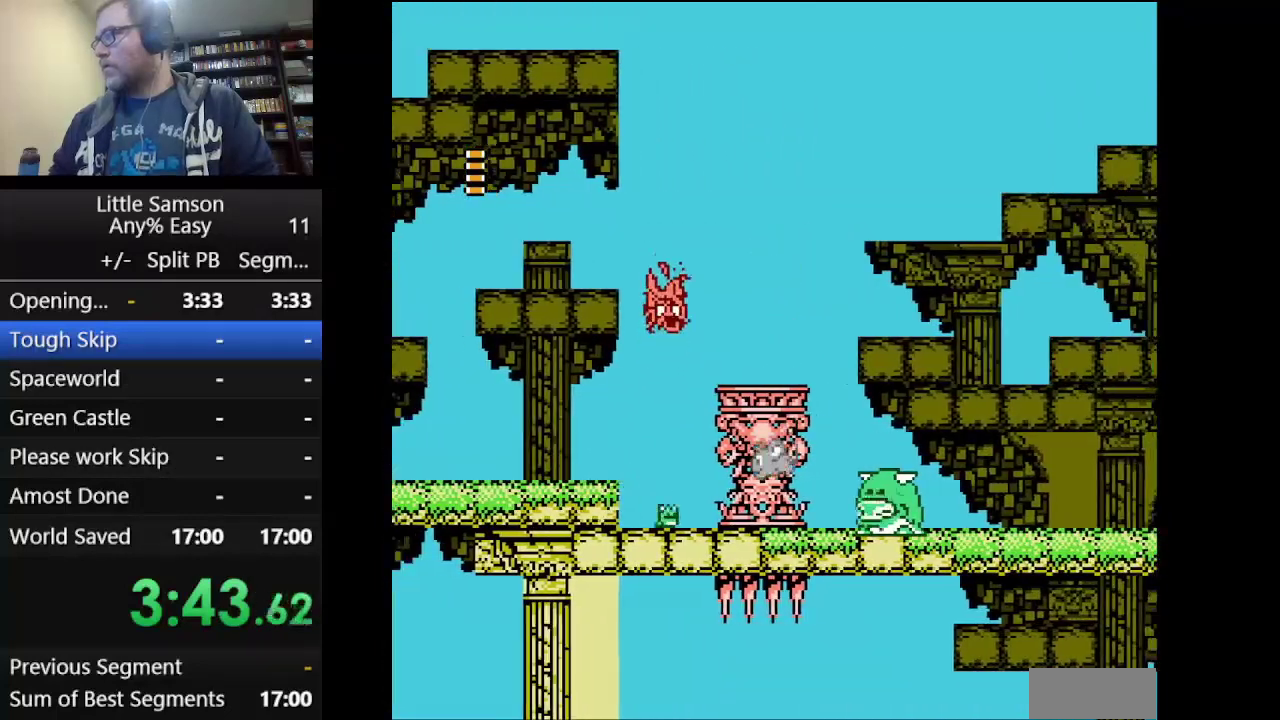
{"buttons": ["A", "DPAD_RIGHT"], "events": [[125, "A", "down"], [125, "DPAD_RIGHT", "down"]]}
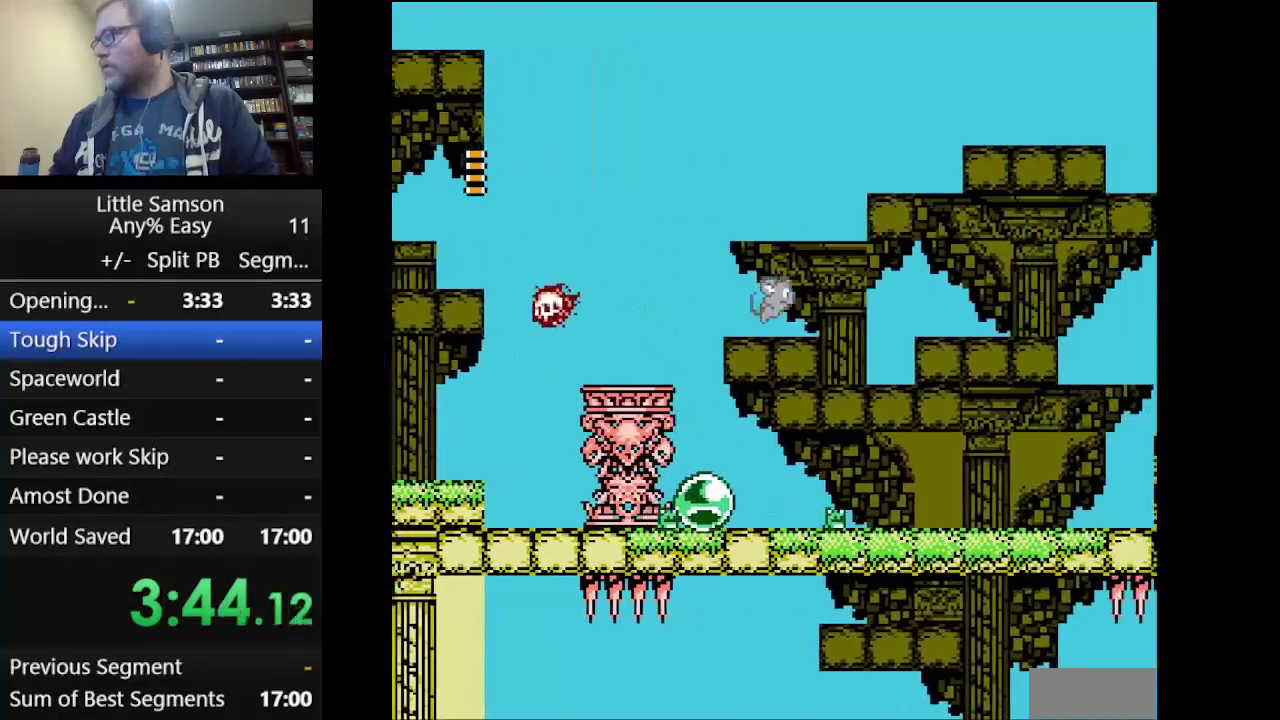
{"buttons": ["DPAD_RIGHT"], "events": [[208, "DPAD_RIGHT", "up"], [292, "A", "up"], [375, "DPAD_RIGHT", "down"]]}
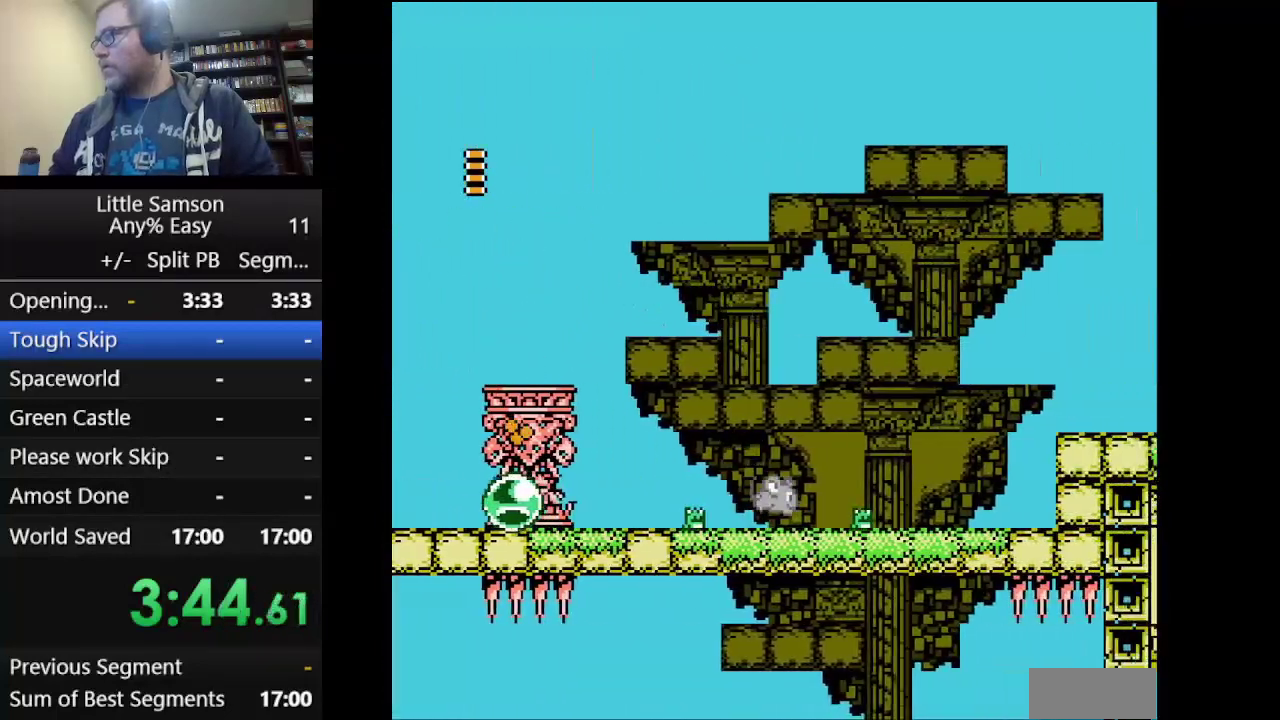
{"buttons": ["A", "DPAD_RIGHT"], "events": [[459, "A", "down"]]}
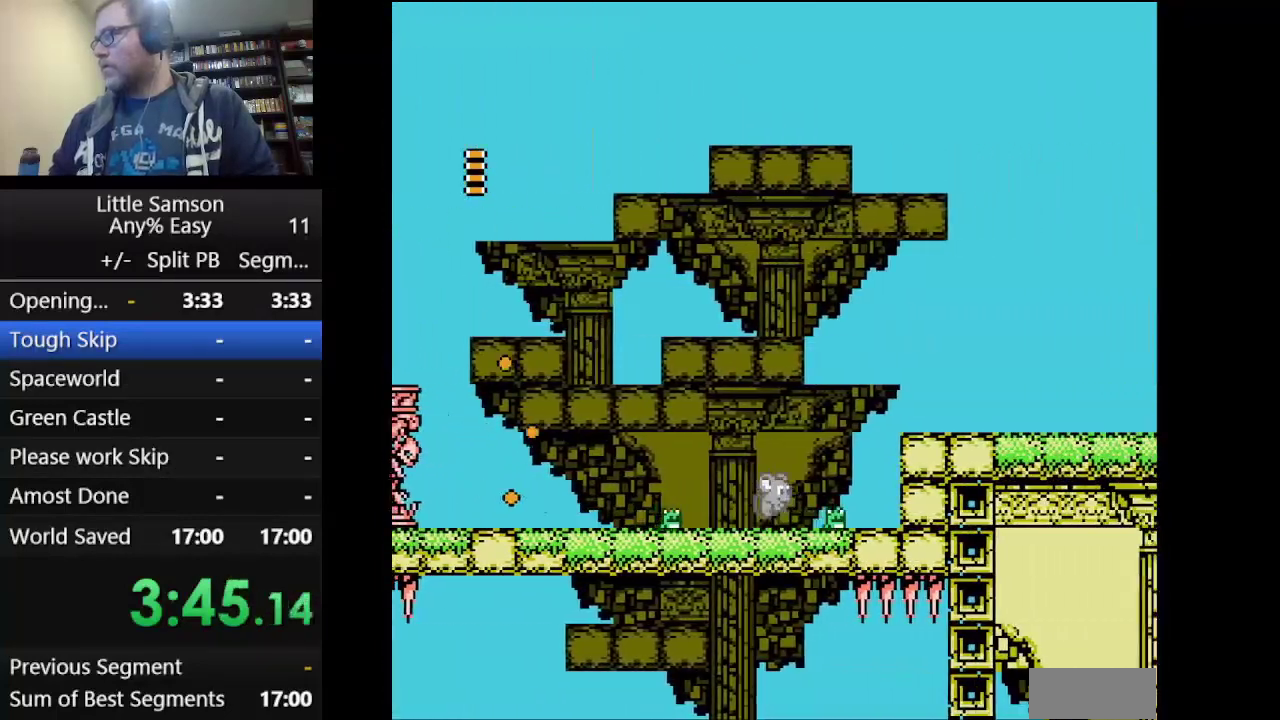
{"buttons": ["A", "DPAD_RIGHT"], "events": []}
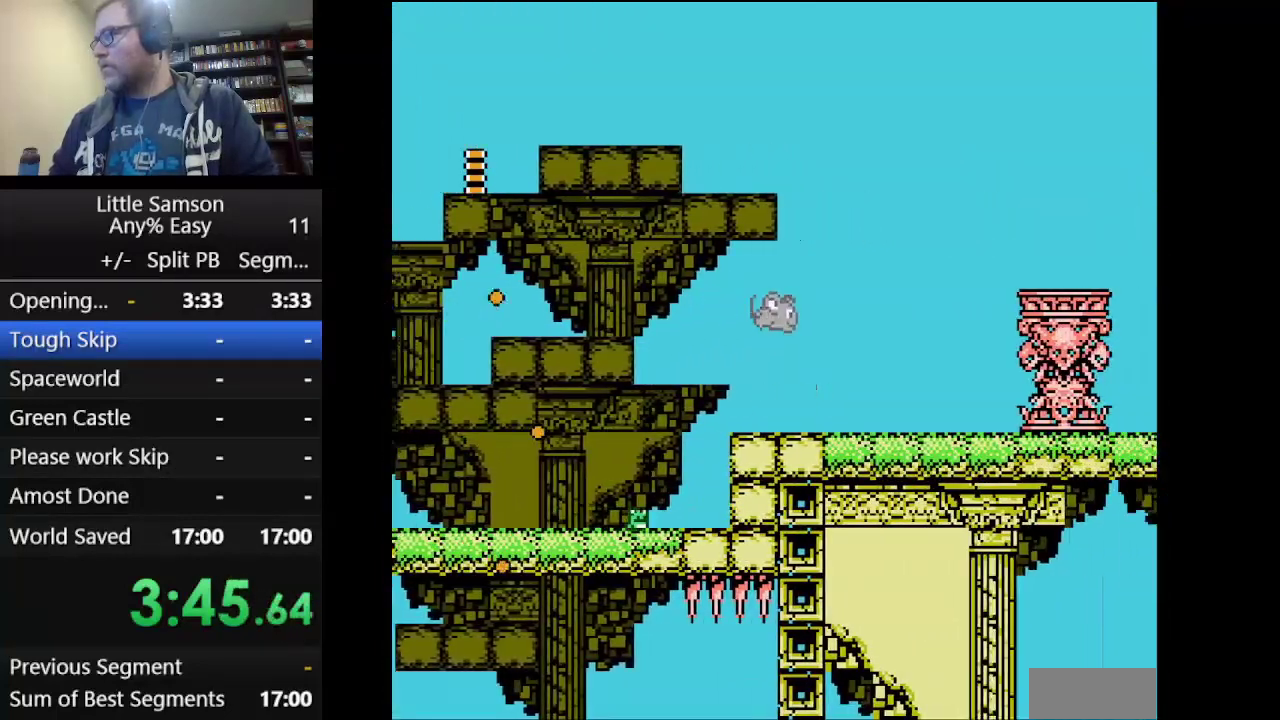
{"buttons": ["DPAD_RIGHT"], "events": [[125, "A", "up"]]}
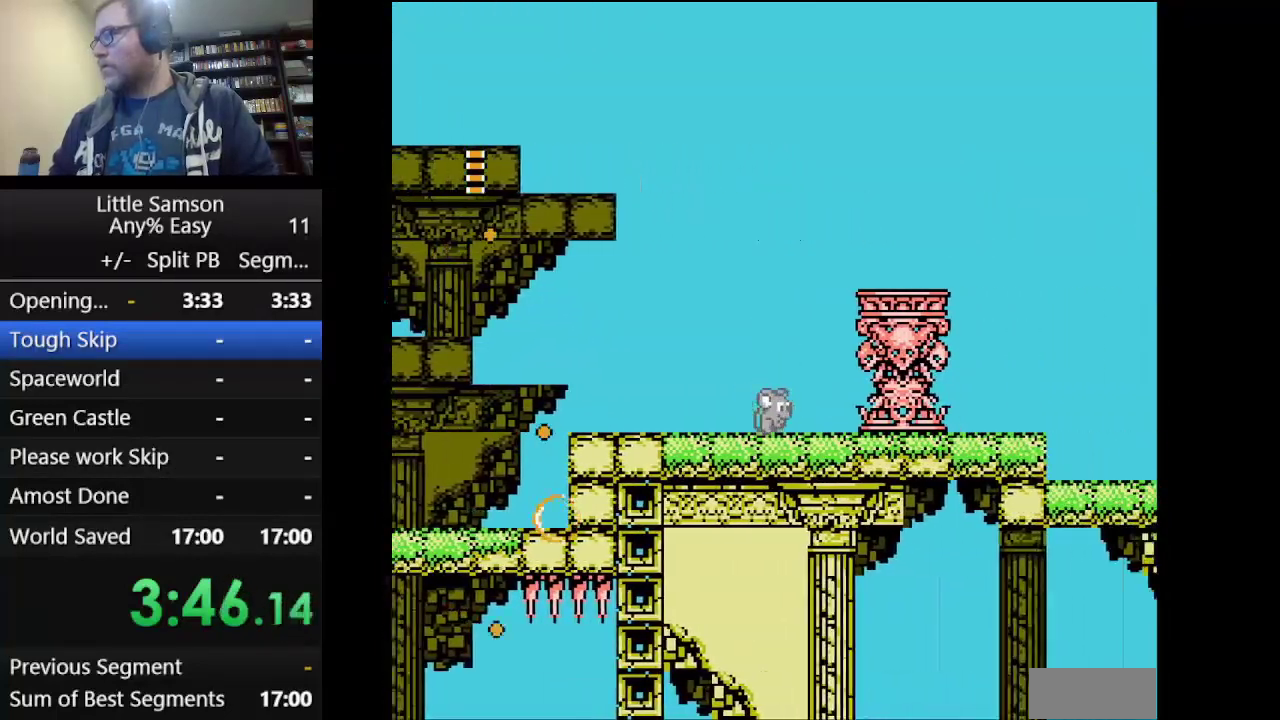
{"buttons": ["DPAD_RIGHT"], "events": []}